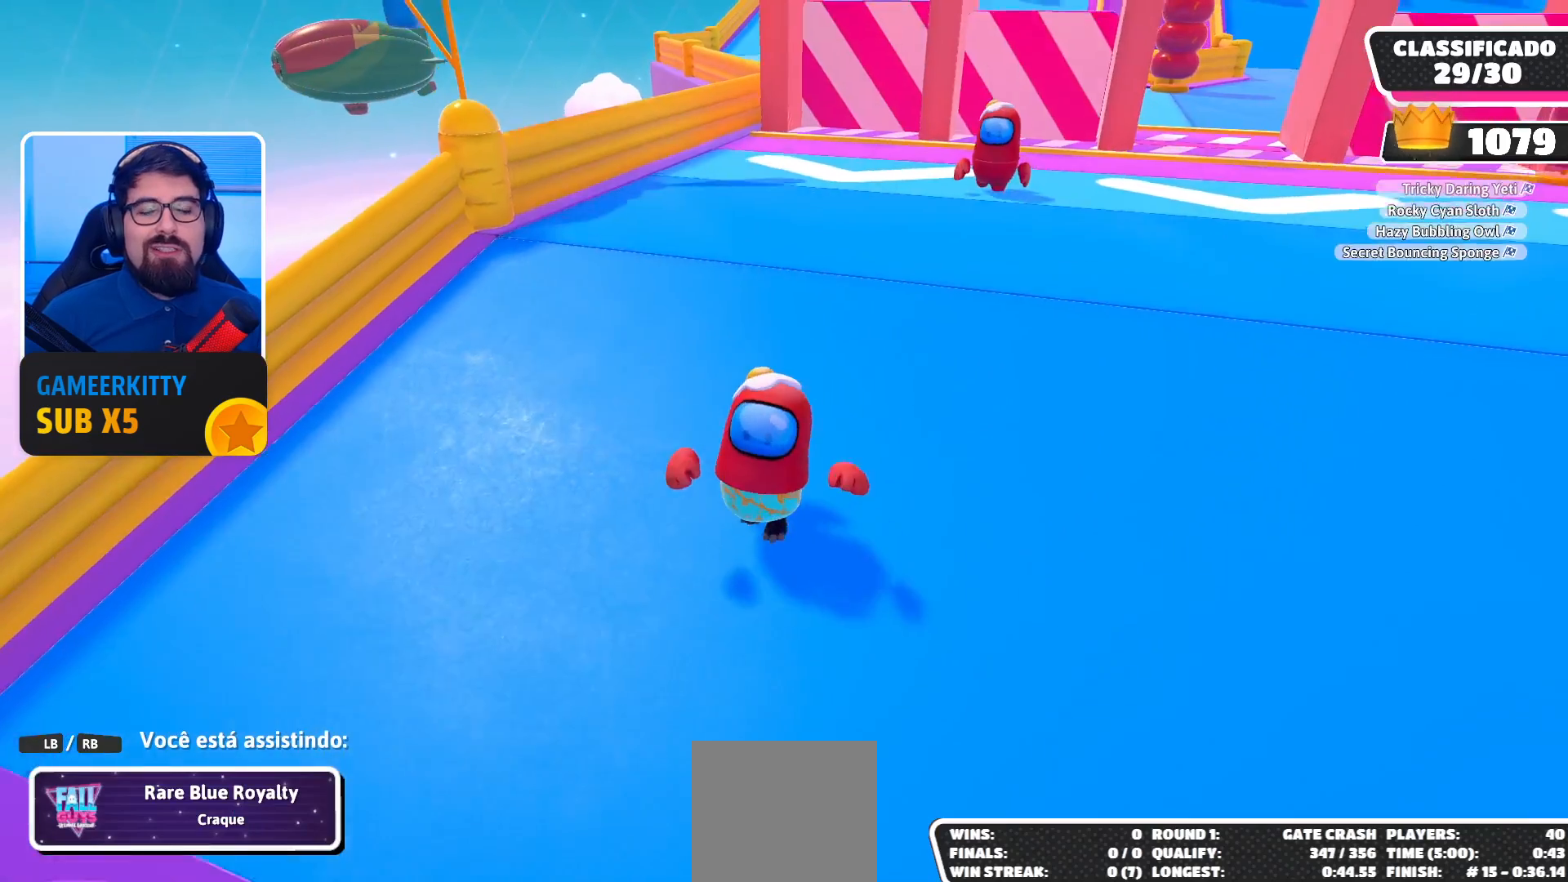
Gameplay with a controller (Xbox layout); each line is a JSON object with the inputs held at the frame after it. "events" lists button and stick changes between this image and that frame as [ms after this image, input, new state], when the widget could be followed in between. Not read: L3 R3.
{"buttons": [], "left_stick": "center", "right_stick": "right", "events": [[333, "right_stick", "right"]]}
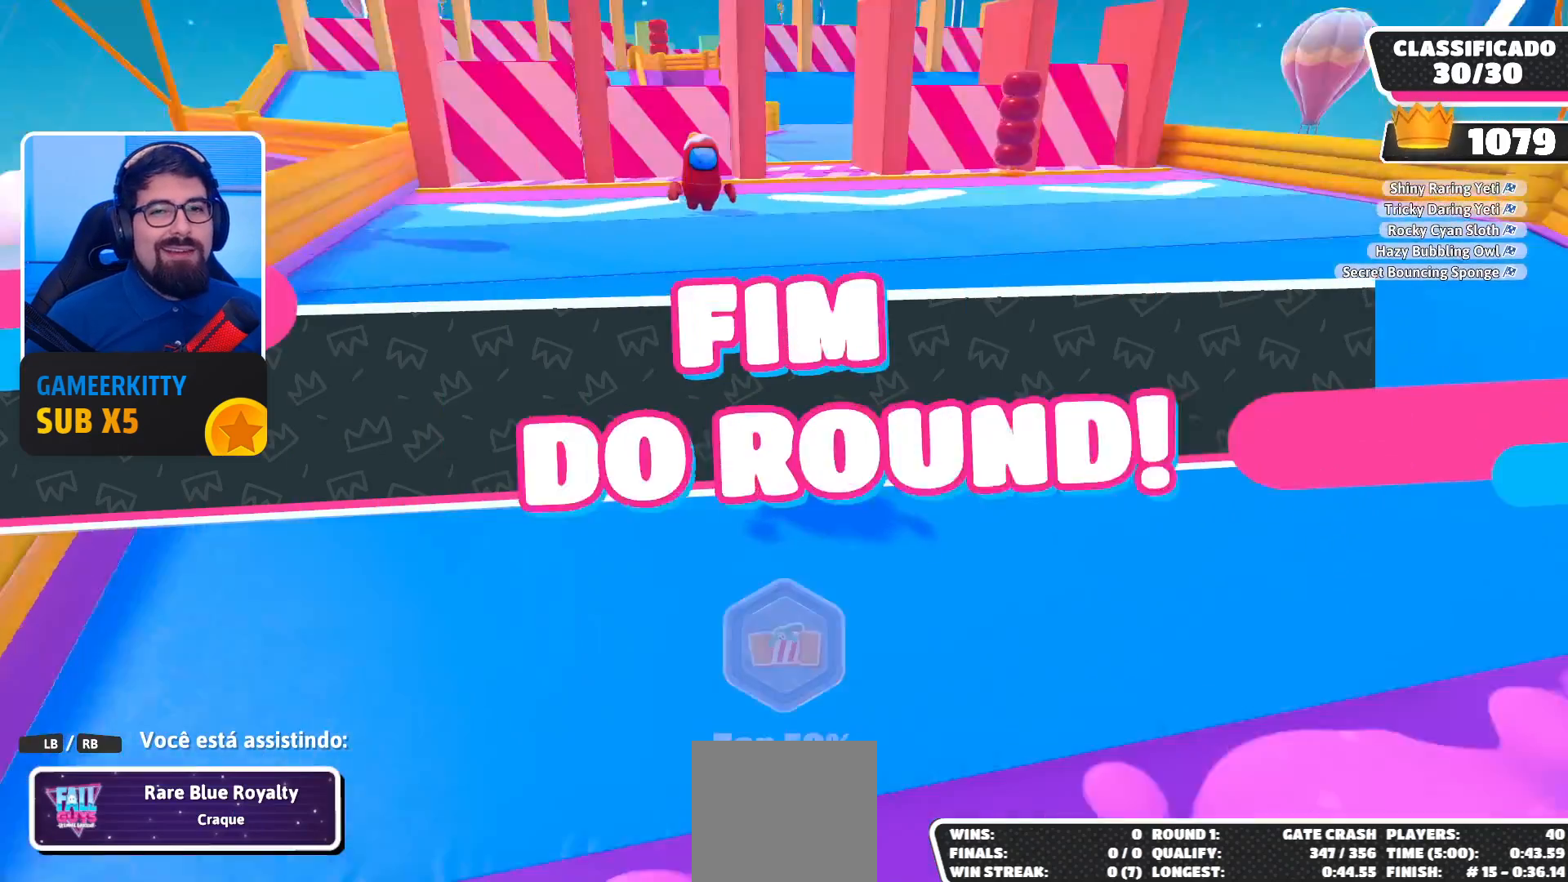
{"buttons": [], "left_stick": "center", "right_stick": "center", "events": [[333, "right_stick", "center"]]}
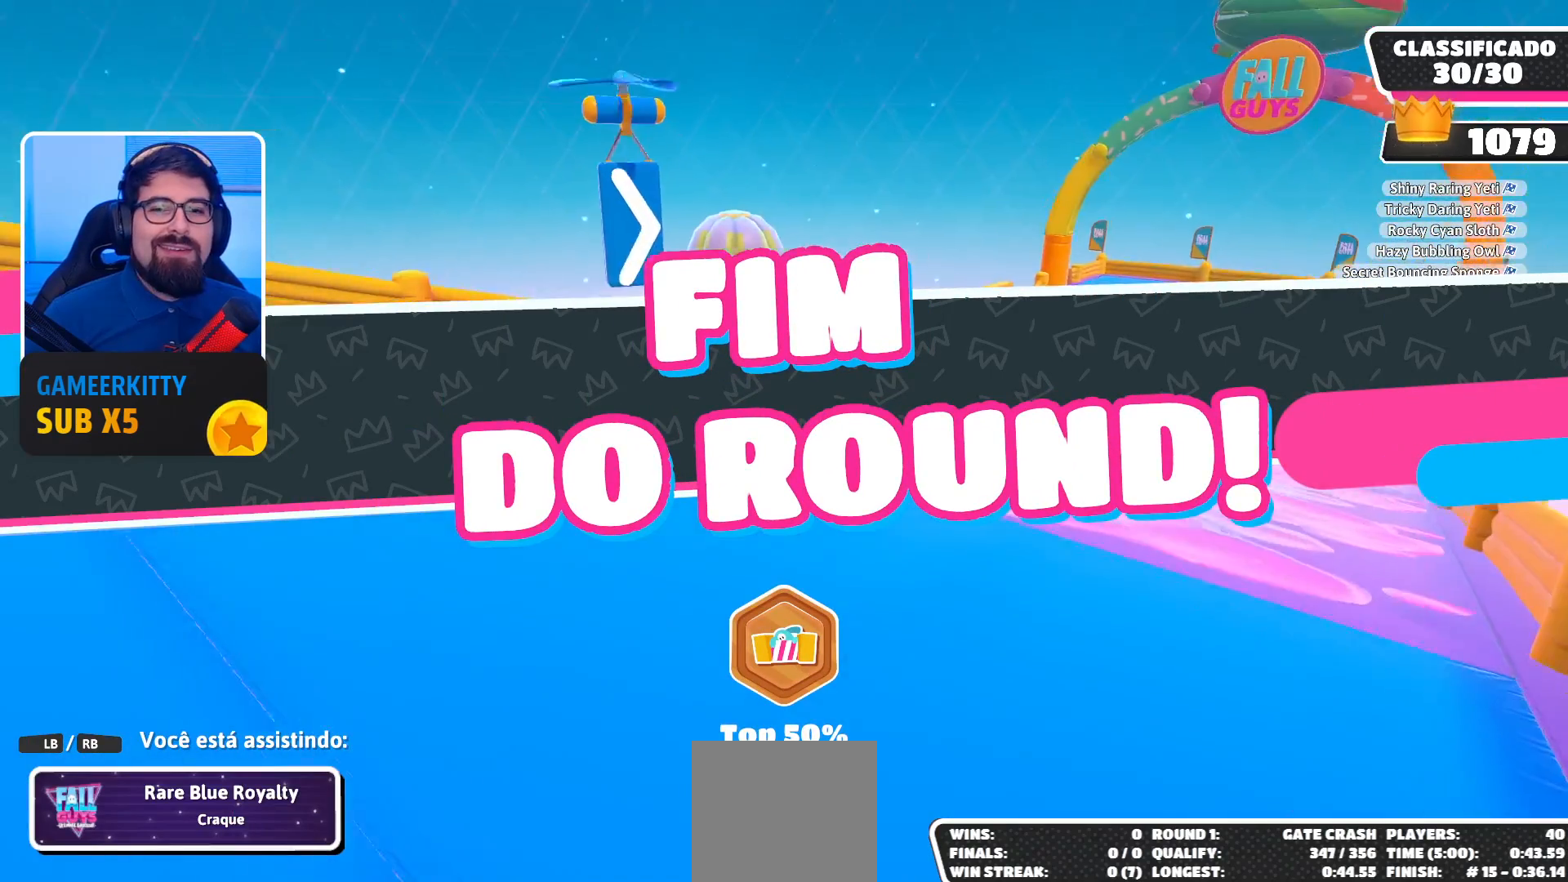
{"buttons": [], "left_stick": "center", "right_stick": "center", "events": [[200, "right_stick", "down"], [433, "right_stick", "center"]]}
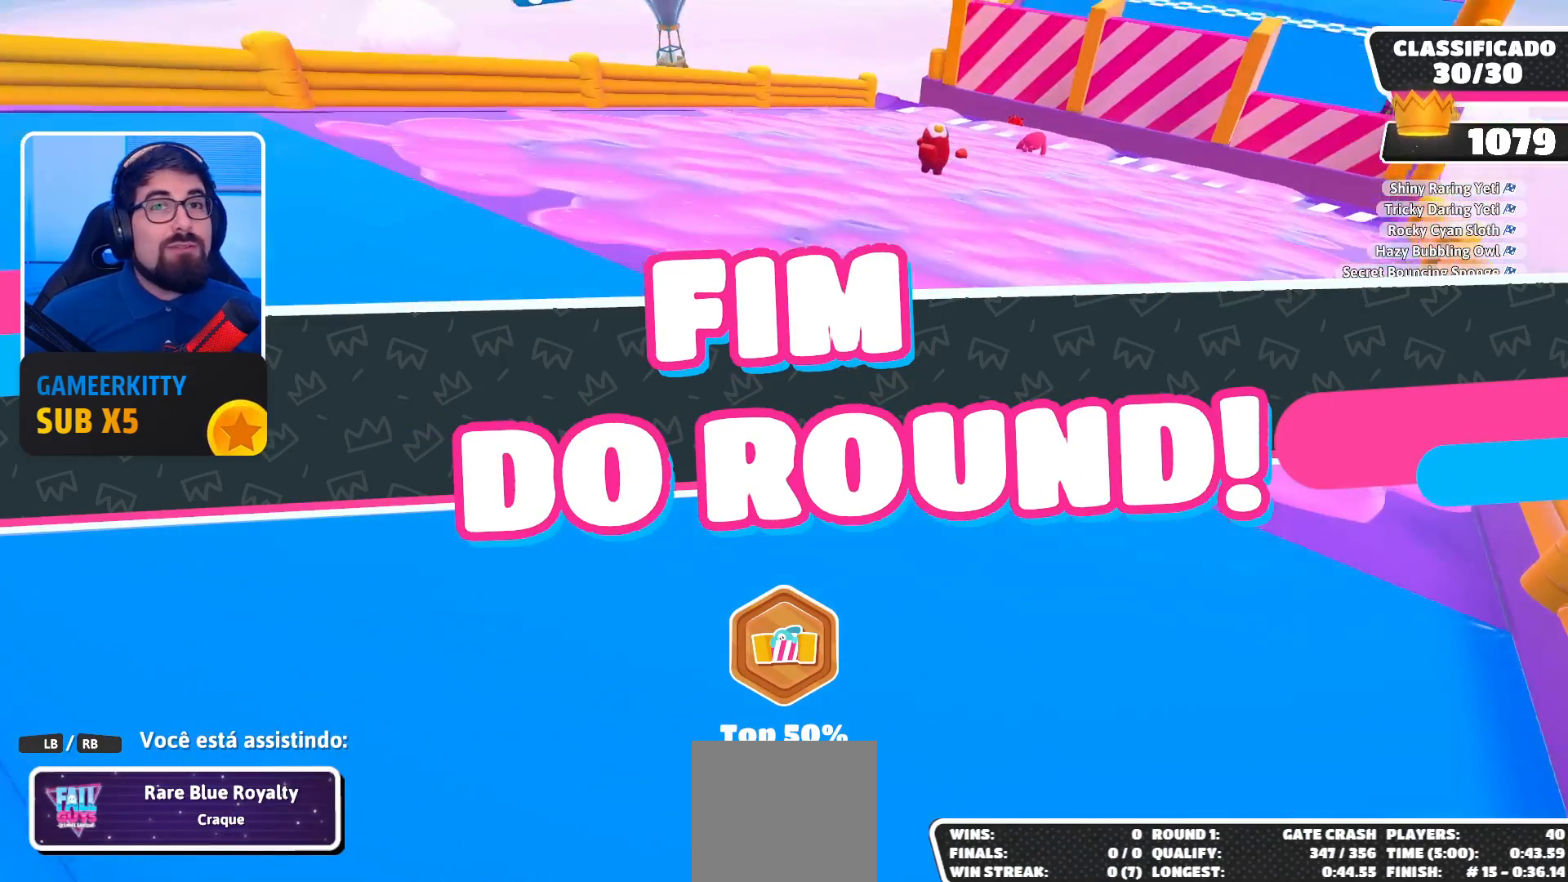
{"buttons": [], "left_stick": "center", "right_stick": "center", "events": [[267, "right_stick", "right"], [467, "right_stick", "center"]]}